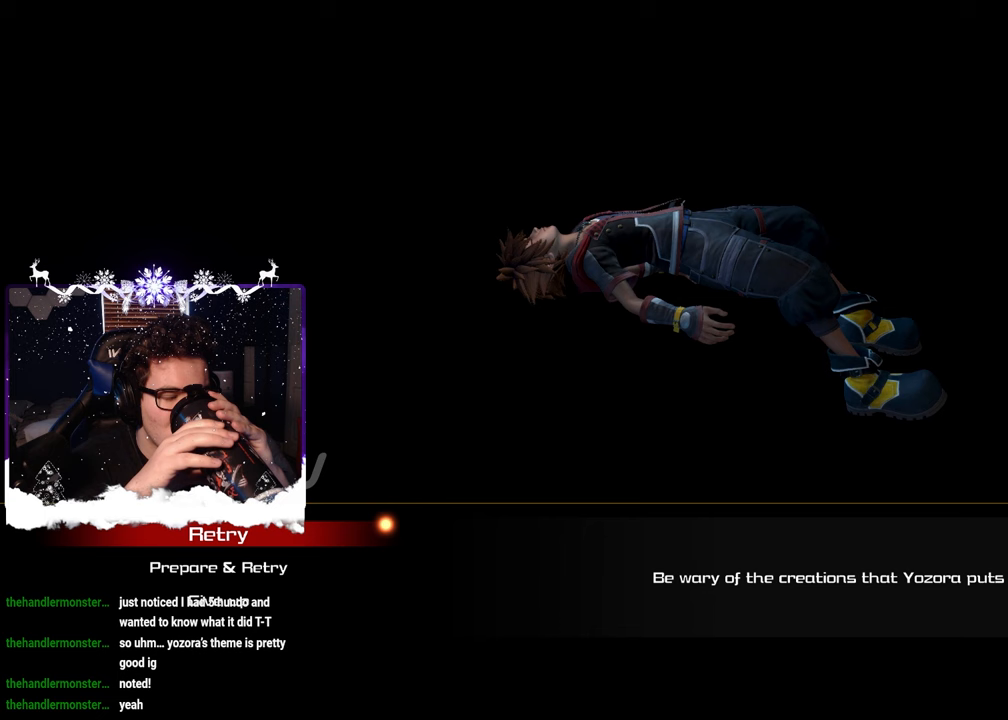
Gameplay with a controller (PlayStation layout); each line is a JSON object with the inputs held at the frame after it. "events" lists button and stick changes between this image and that frame as [ms after this image, input, new state], when the widget could be followed in between. Not read: R2.
{"buttons": [], "left_stick": "center", "right_stick": "center", "events": []}
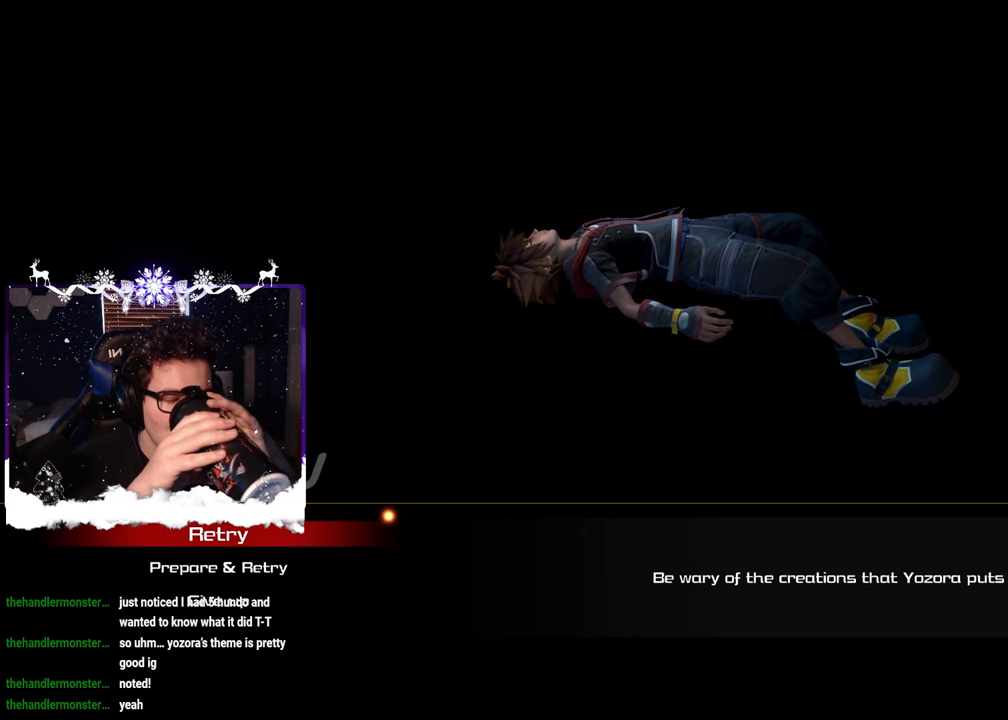
{"buttons": [], "left_stick": "center", "right_stick": "center", "events": []}
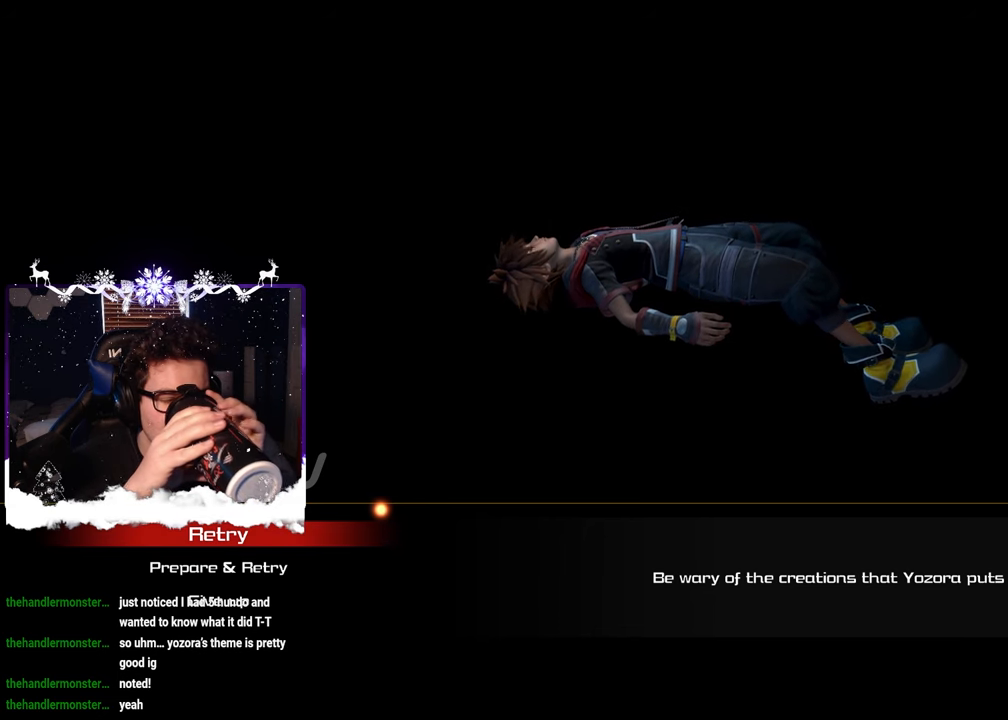
{"buttons": [], "left_stick": "center", "right_stick": "center", "events": []}
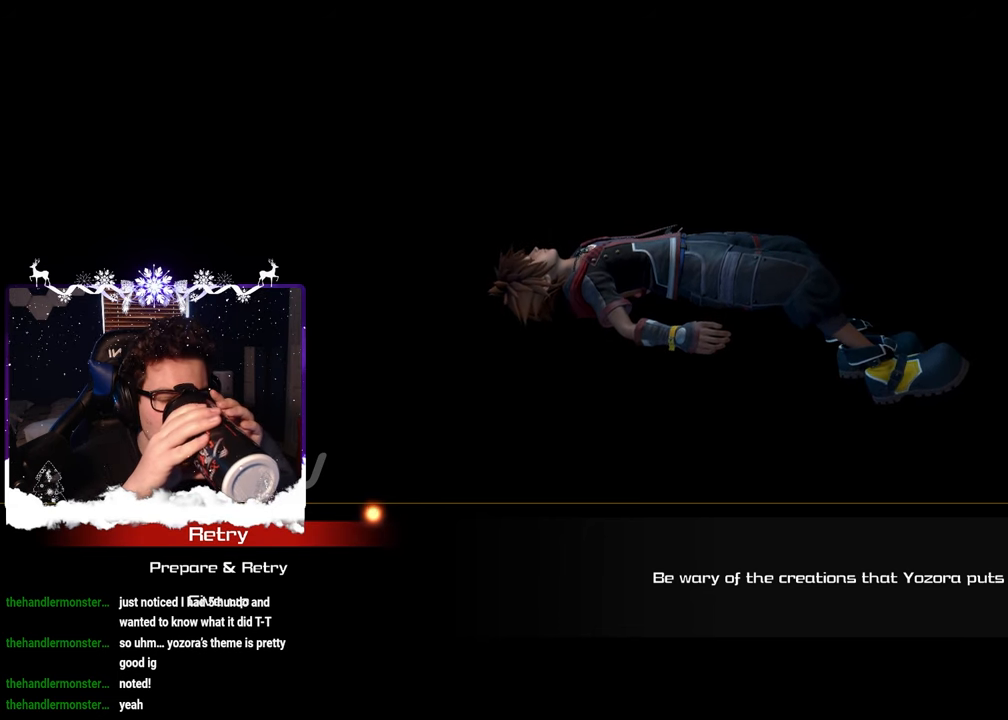
{"buttons": [], "left_stick": "center", "right_stick": "center", "events": []}
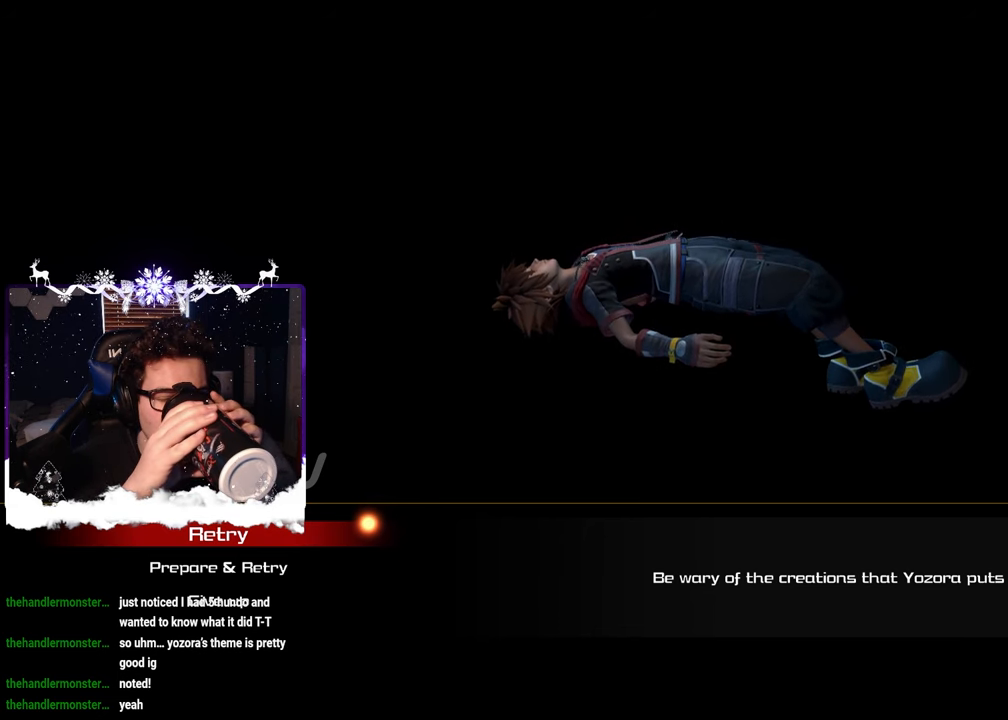
{"buttons": [], "left_stick": "center", "right_stick": "center", "events": []}
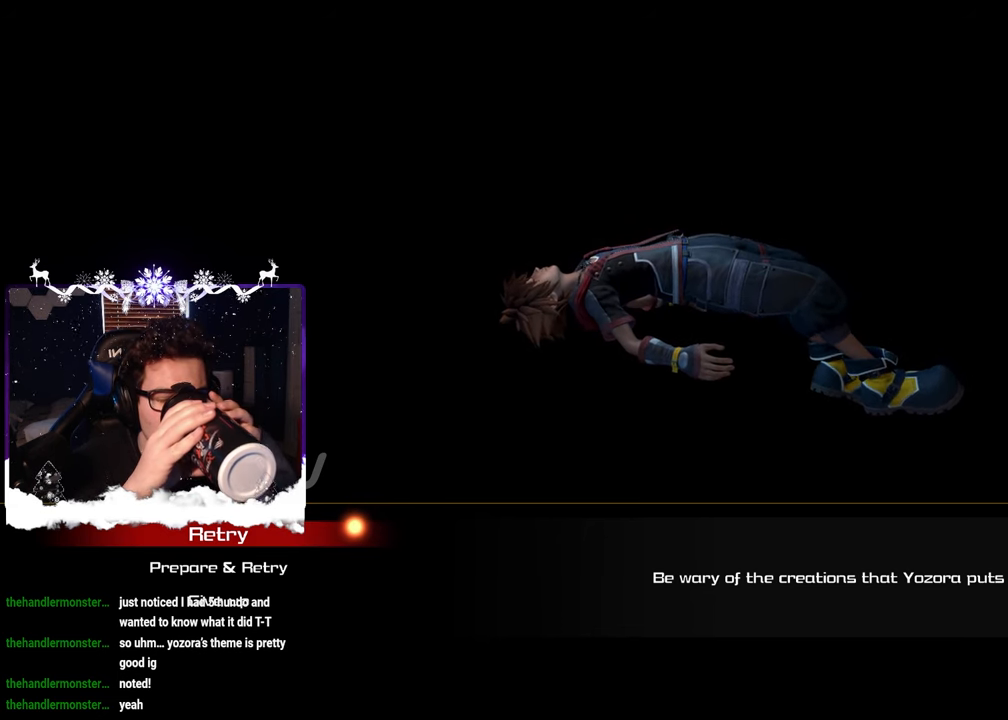
{"buttons": [], "left_stick": "center", "right_stick": "center", "events": []}
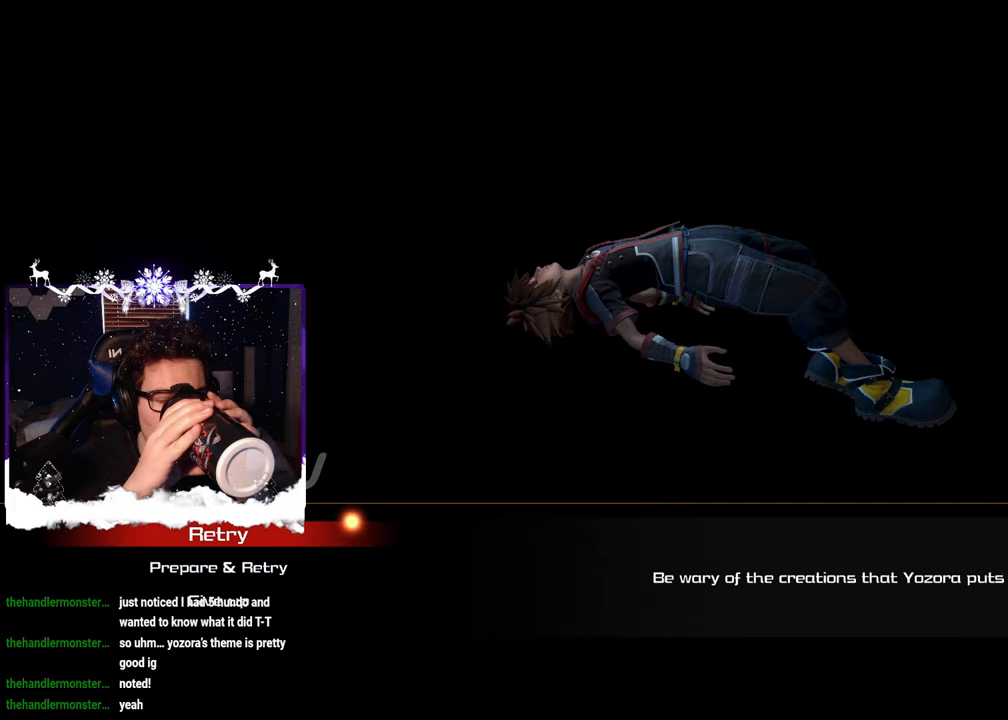
{"buttons": [], "left_stick": "center", "right_stick": "center", "events": []}
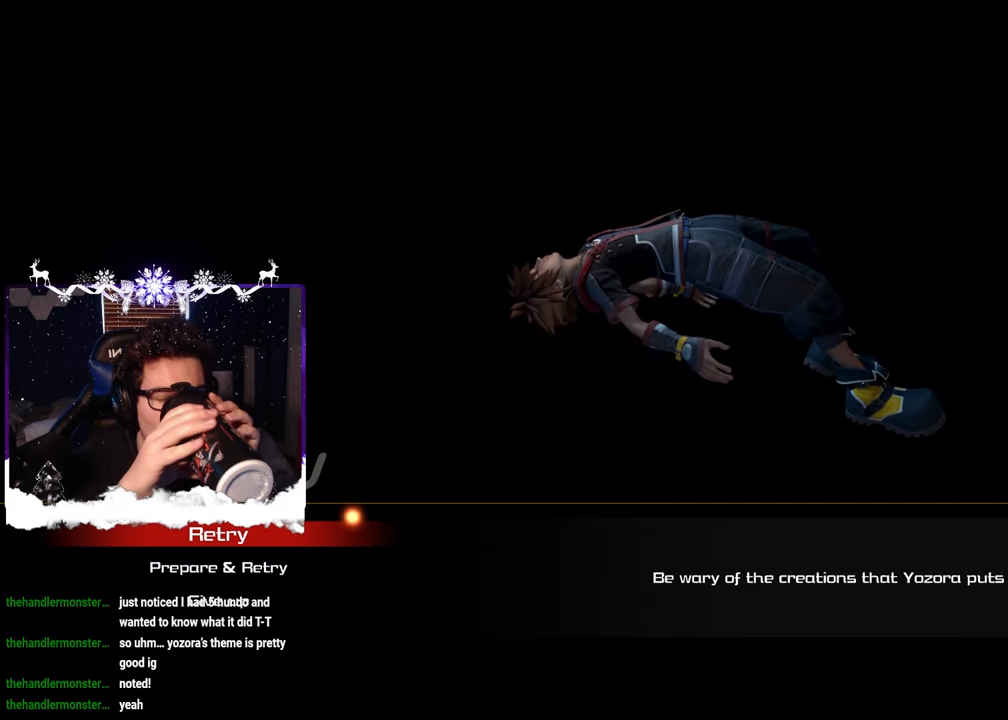
{"buttons": [], "left_stick": "center", "right_stick": "center", "events": []}
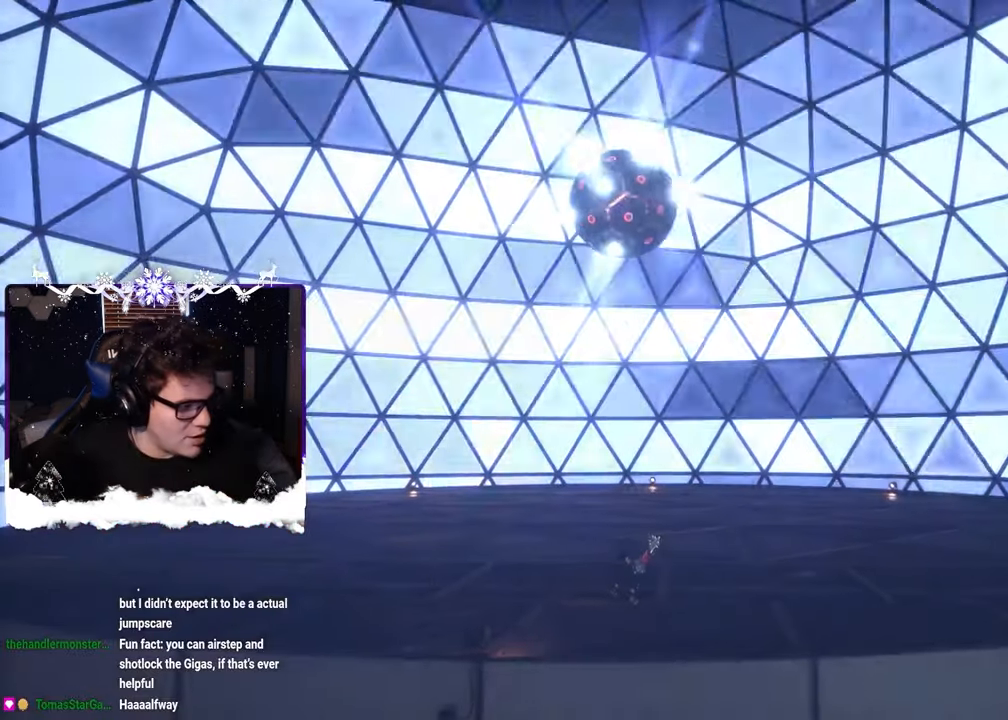
{"buttons": [], "left_stick": "center", "right_stick": "center", "events": []}
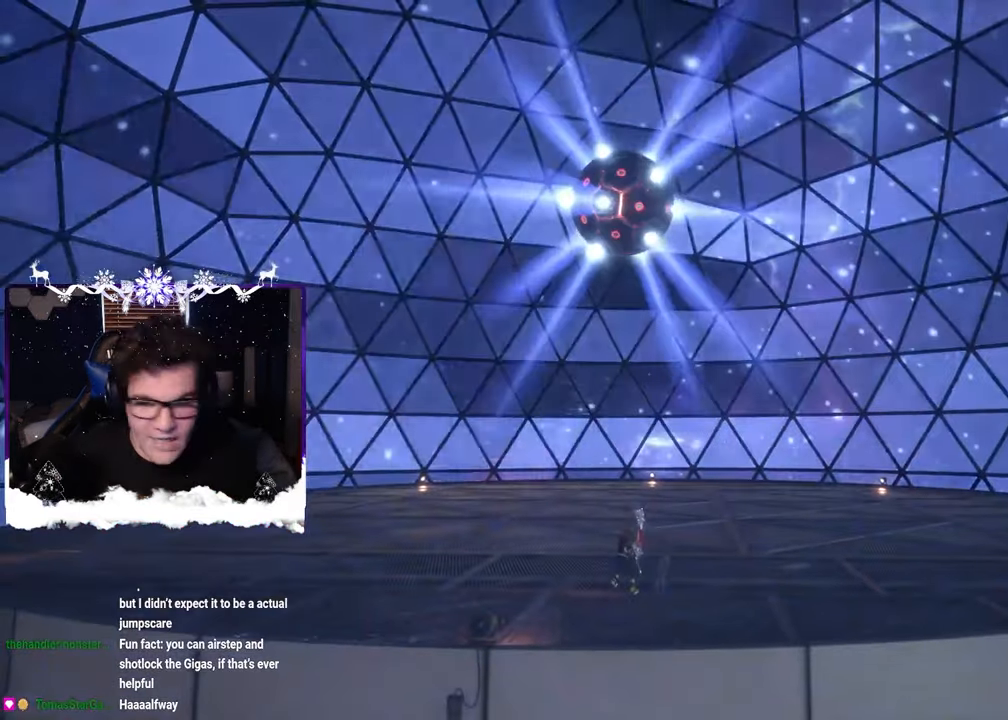
{"buttons": [], "left_stick": "center", "right_stick": "center", "events": []}
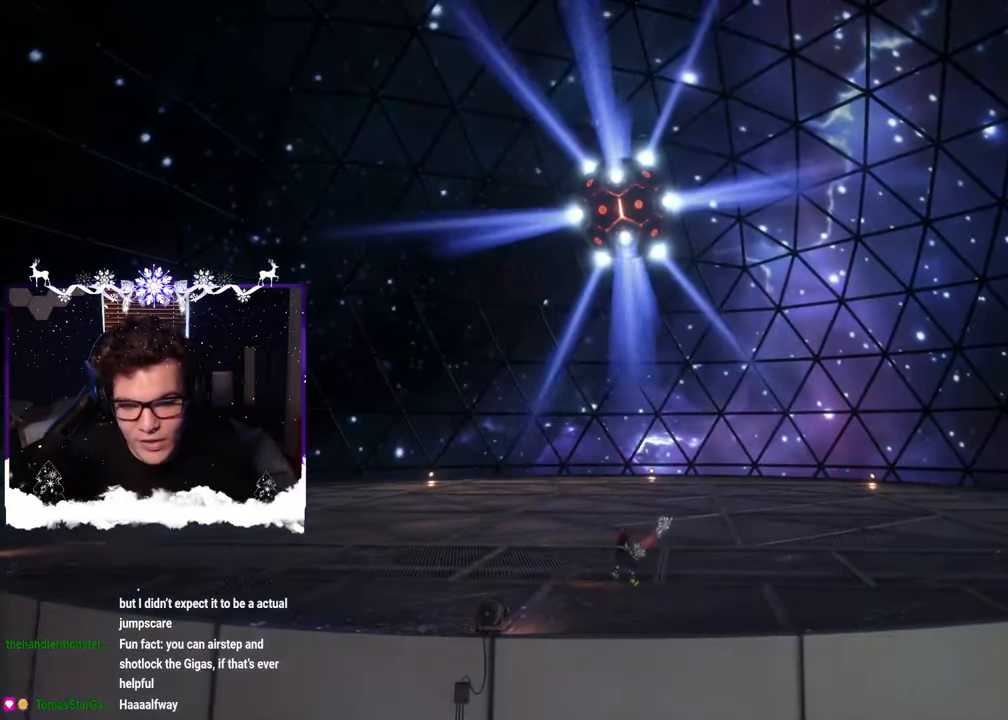
{"buttons": [], "left_stick": "center", "right_stick": "center", "events": [[133, "left_stick", "right"], [183, "right_stick", "down"], [317, "right_stick", "center"], [367, "left_stick", "center"]]}
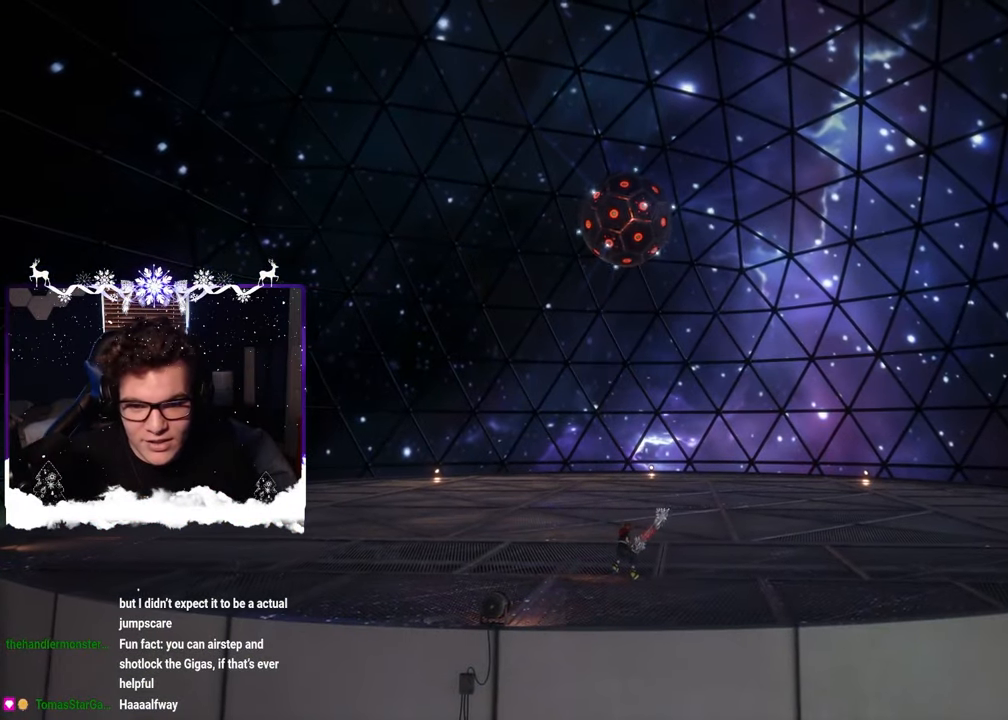
{"buttons": [], "left_stick": "left", "right_stick": "center", "events": [[467, "left_stick", "left"]]}
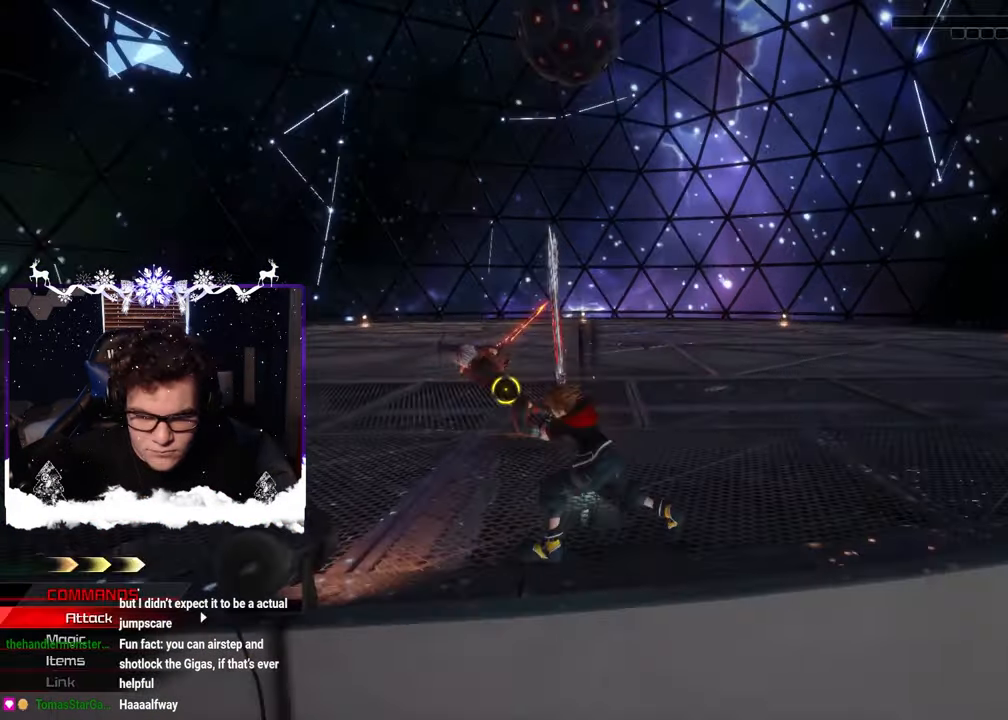
{"buttons": [], "left_stick": "center", "right_stick": "center", "events": [[250, "left_stick", "center"], [267, "SQUARE", "down"], [350, "SQUARE", "up"], [417, "SQUARE", "down"], [500, "SQUARE", "up"]]}
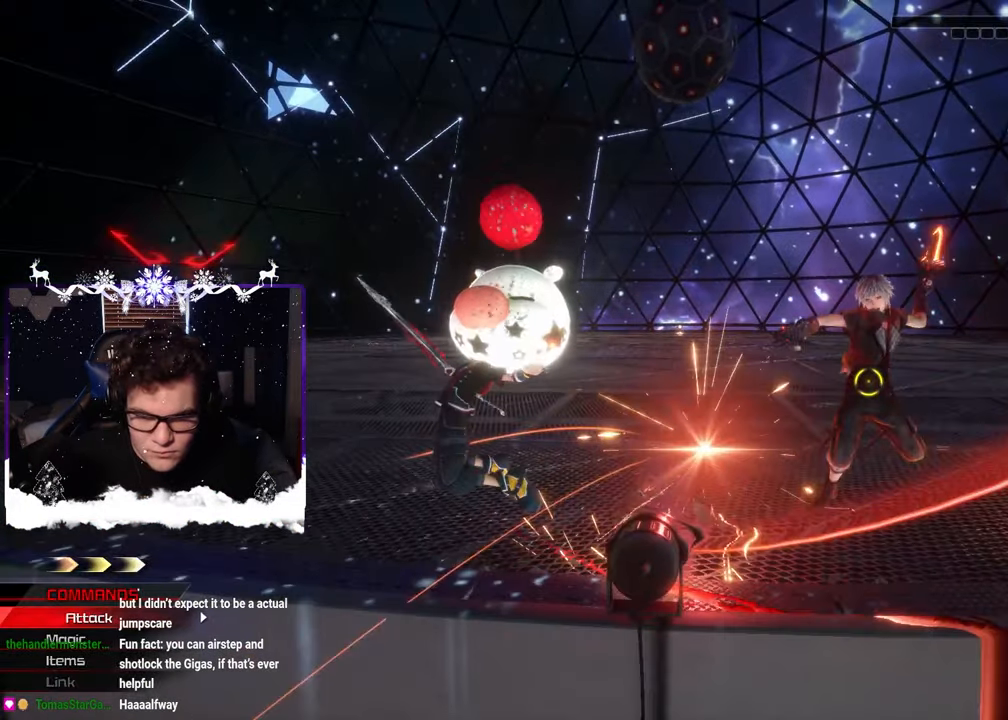
{"buttons": [], "left_stick": "up-right", "right_stick": "center", "events": [[250, "CIRCLE", "down"], [267, "left_stick", "right"], [333, "left_stick", "up-right"], [367, "CIRCLE", "up"], [433, "CIRCLE", "down"], [483, "CIRCLE", "up"]]}
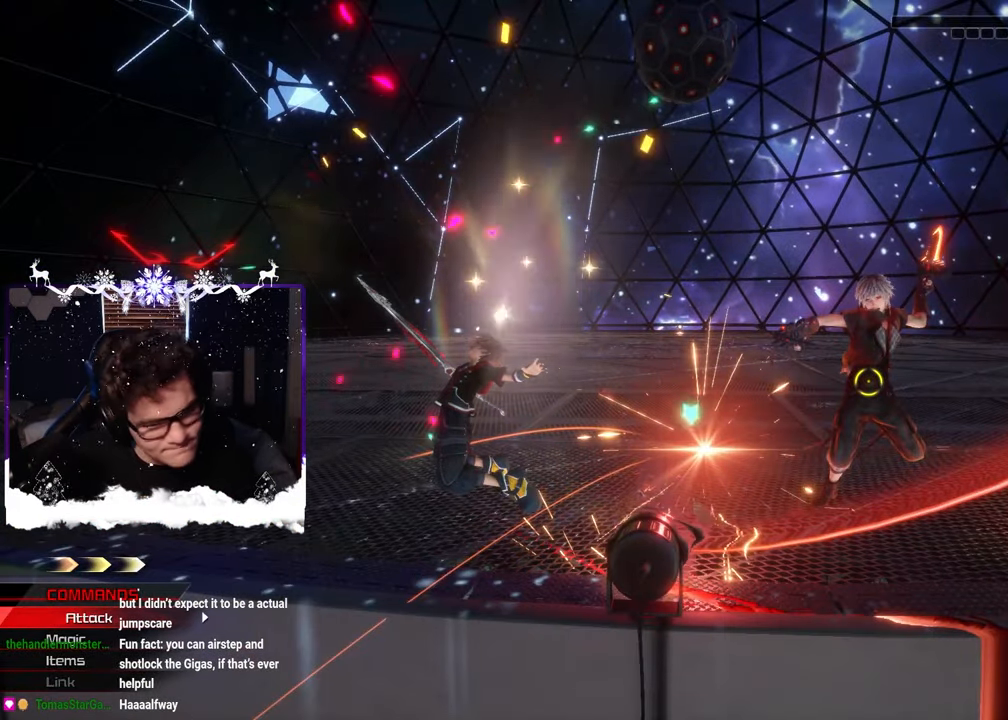
{"buttons": [], "left_stick": "up-right", "right_stick": "center", "events": [[67, "CIRCLE", "down"], [133, "CIRCLE", "up"], [217, "CIRCLE", "down"], [283, "CIRCLE", "up"], [367, "CIRCLE", "down"], [433, "CIRCLE", "up"]]}
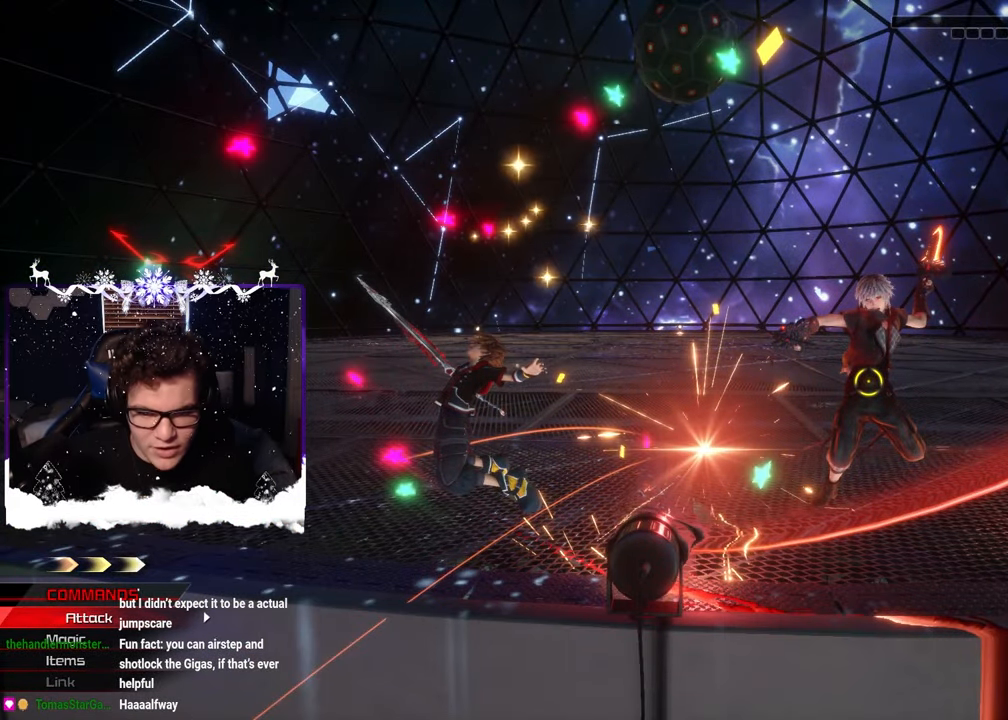
{"buttons": ["CIRCLE"], "left_stick": "up-right", "right_stick": "center", "events": [[17, "CIRCLE", "down"], [67, "CIRCLE", "up"], [167, "CIRCLE", "down"], [233, "CIRCLE", "up"], [300, "CIRCLE", "down"], [367, "CIRCLE", "up"], [500, "CIRCLE", "down"]]}
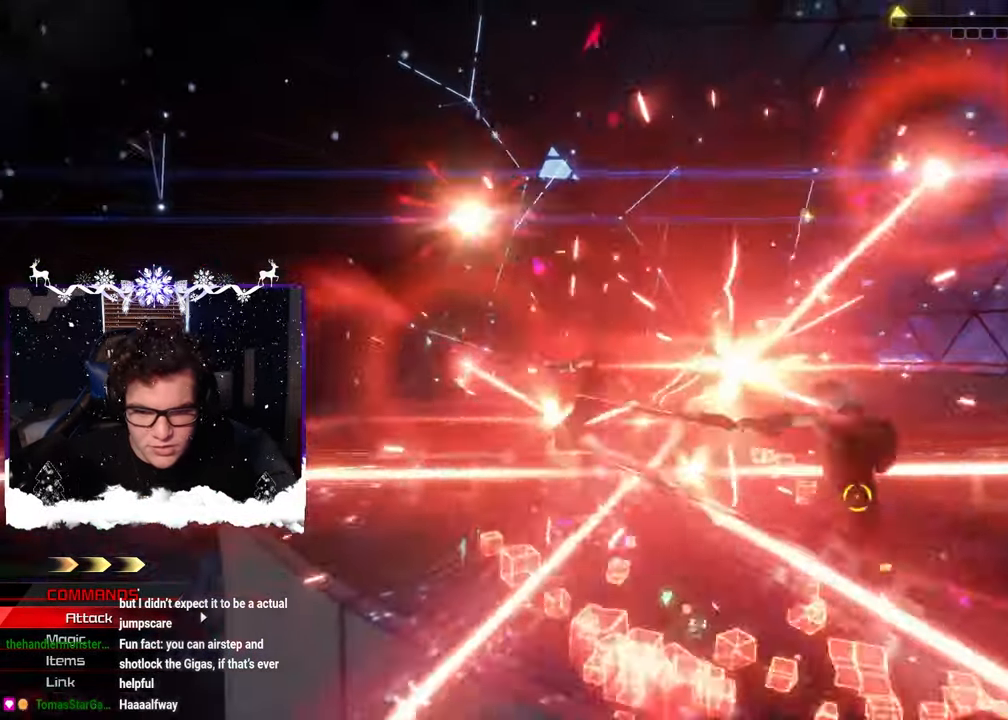
{"buttons": [], "left_stick": "up-right", "right_stick": "center", "events": [[117, "CIRCLE", "up"], [117, "left_stick", "down-left"], [250, "left_stick", "down-right"], [450, "left_stick", "up-right"]]}
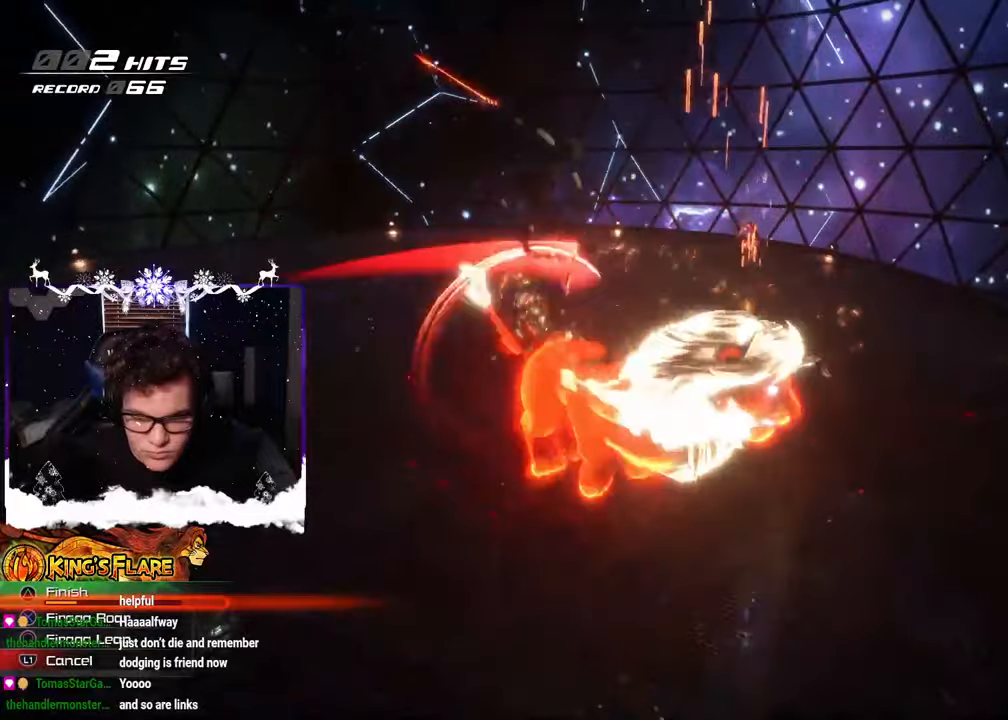
{"buttons": [], "left_stick": "down-left", "right_stick": "center", "events": [[116, "left_stick", "up-left"], [366, "left_stick", "down-left"]]}
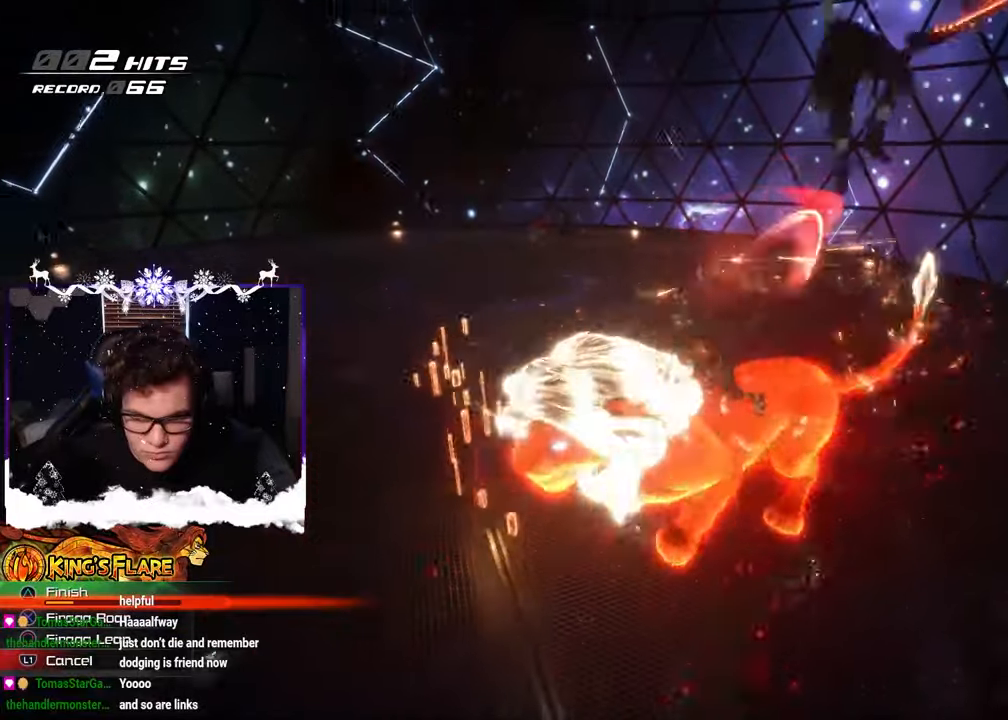
{"buttons": [], "left_stick": "up-left", "right_stick": "center", "events": [[50, "left_stick", "down-right"], [233, "left_stick", "up-right"], [416, "left_stick", "up-left"]]}
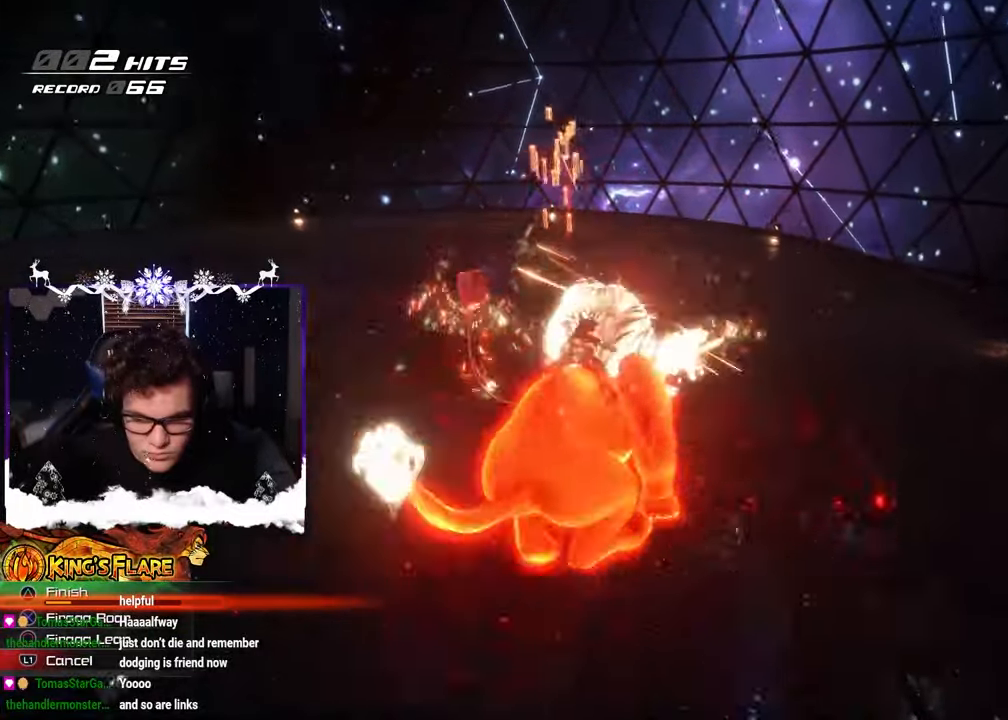
{"buttons": [], "left_stick": "up-right", "right_stick": "center", "events": [[66, "left_stick", "left"], [266, "left_stick", "down"], [350, "left_stick", "down-right"], [500, "left_stick", "up-right"]]}
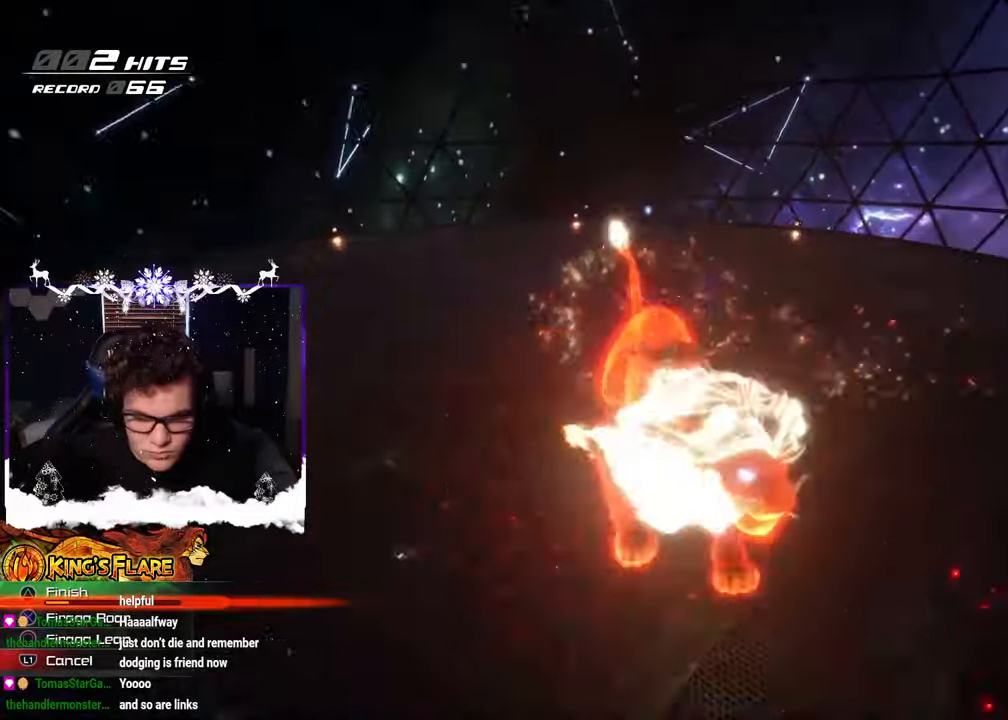
{"buttons": [], "left_stick": "down", "right_stick": "right", "events": [[100, "left_stick", "down"], [100, "right_stick", "down-right"], [333, "right_stick", "center"], [450, "right_stick", "right"]]}
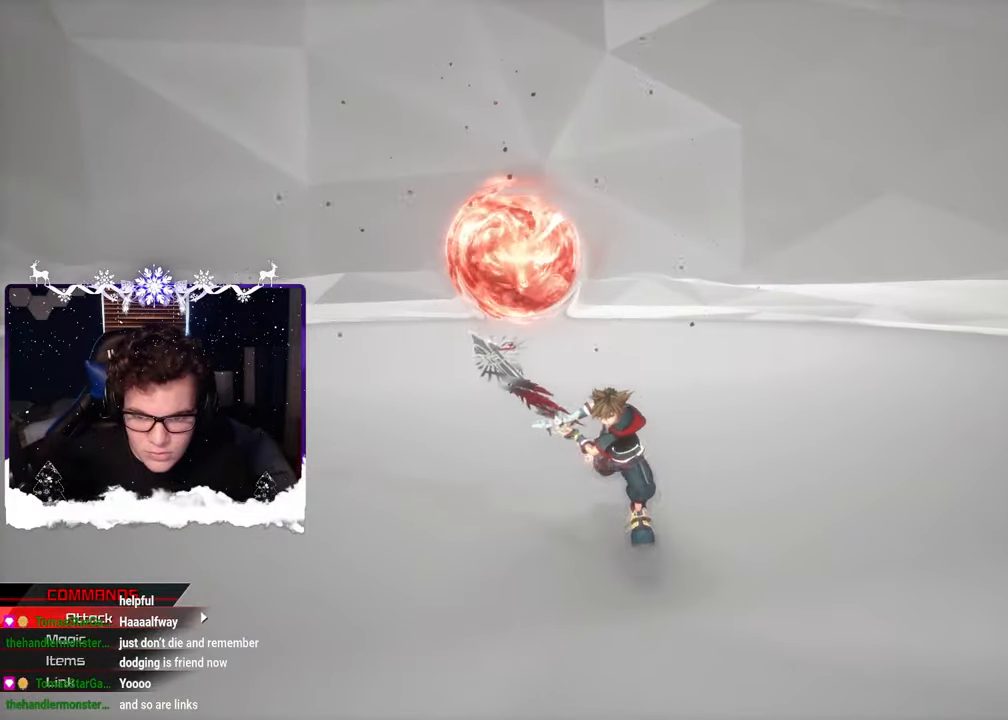
{"buttons": [], "left_stick": "down-right", "right_stick": "right", "events": [[66, "right_stick", "center"], [150, "right_stick", "left"], [266, "right_stick", "center"], [333, "right_stick", "right"], [400, "left_stick", "down-right"]]}
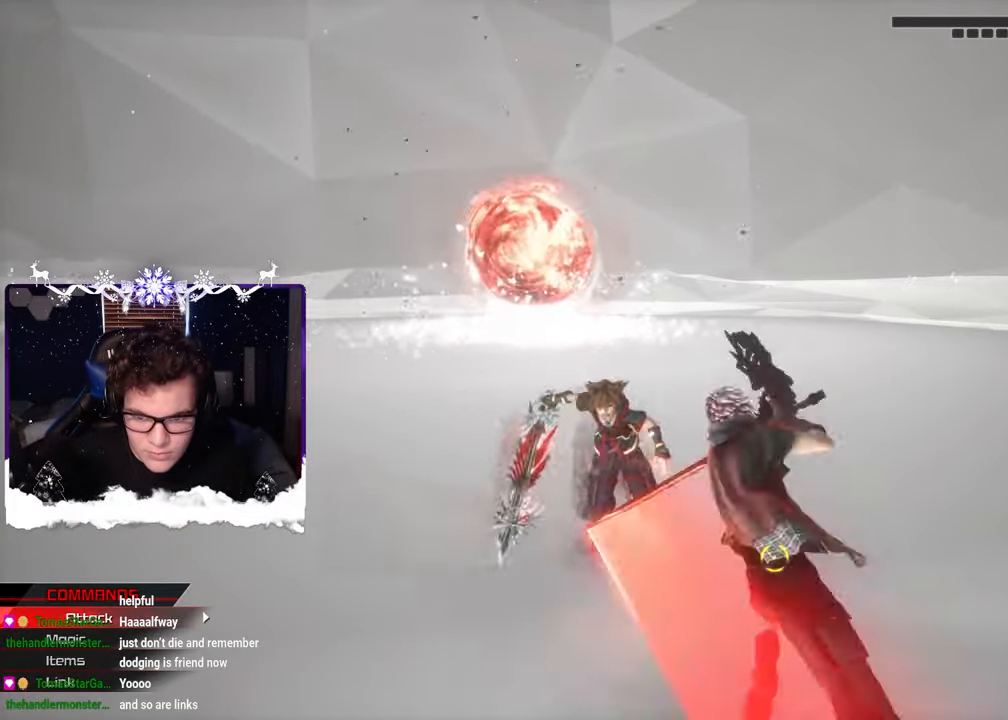
{"buttons": [], "left_stick": "right", "right_stick": "right", "events": [[200, "SQUARE", "down"], [283, "SQUARE", "up"], [366, "SQUARE", "down"], [433, "SQUARE", "up"], [450, "left_stick", "right"]]}
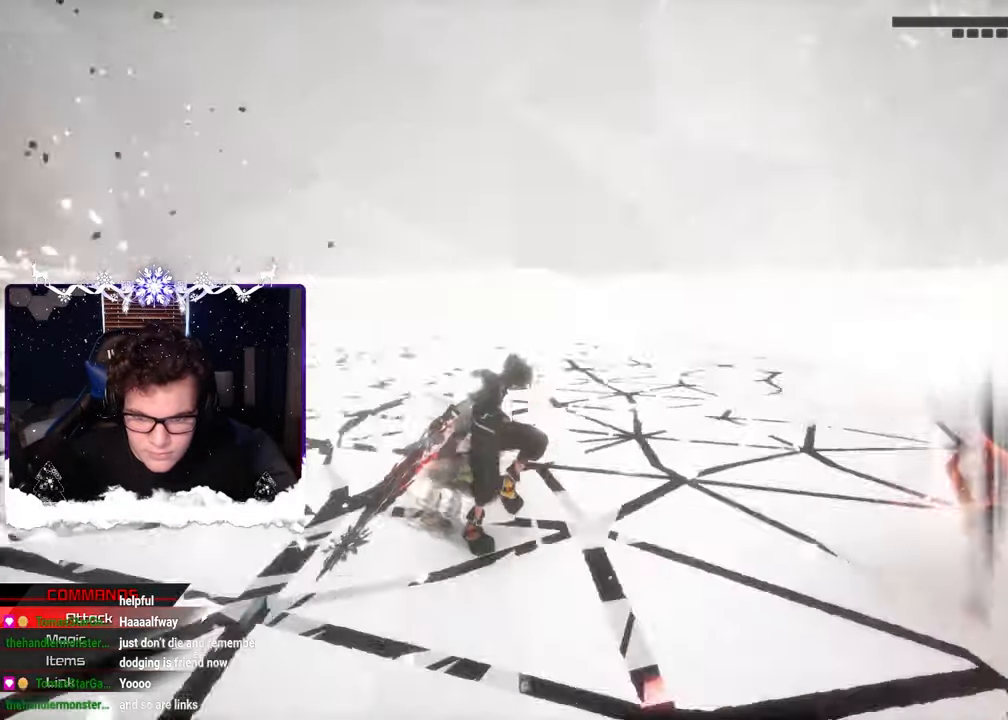
{"buttons": [], "left_stick": "up", "right_stick": "right", "events": [[16, "SQUARE", "down"], [50, "left_stick", "up-right"], [83, "SQUARE", "up"], [150, "SQUARE", "down"], [233, "SQUARE", "up"], [316, "SQUARE", "down"], [366, "left_stick", "up"], [400, "SQUARE", "up"]]}
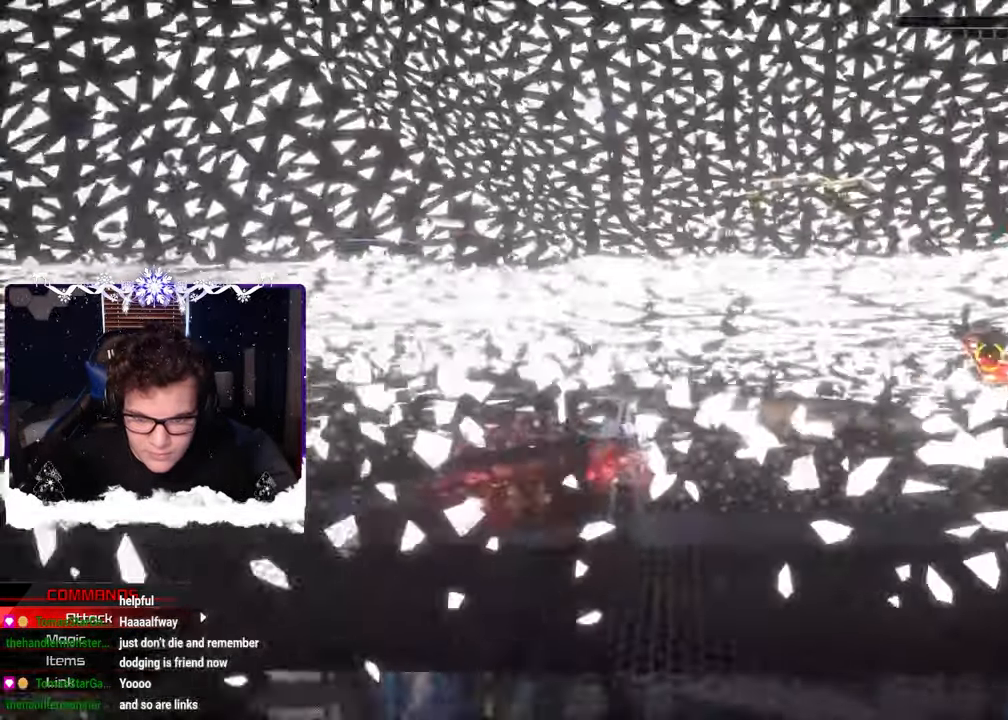
{"buttons": [], "left_stick": "up", "right_stick": "center", "events": [[133, "right_stick", "center"], [233, "SQUARE", "down"], [283, "SQUARE", "up"], [350, "SQUARE", "down"], [450, "SQUARE", "up"]]}
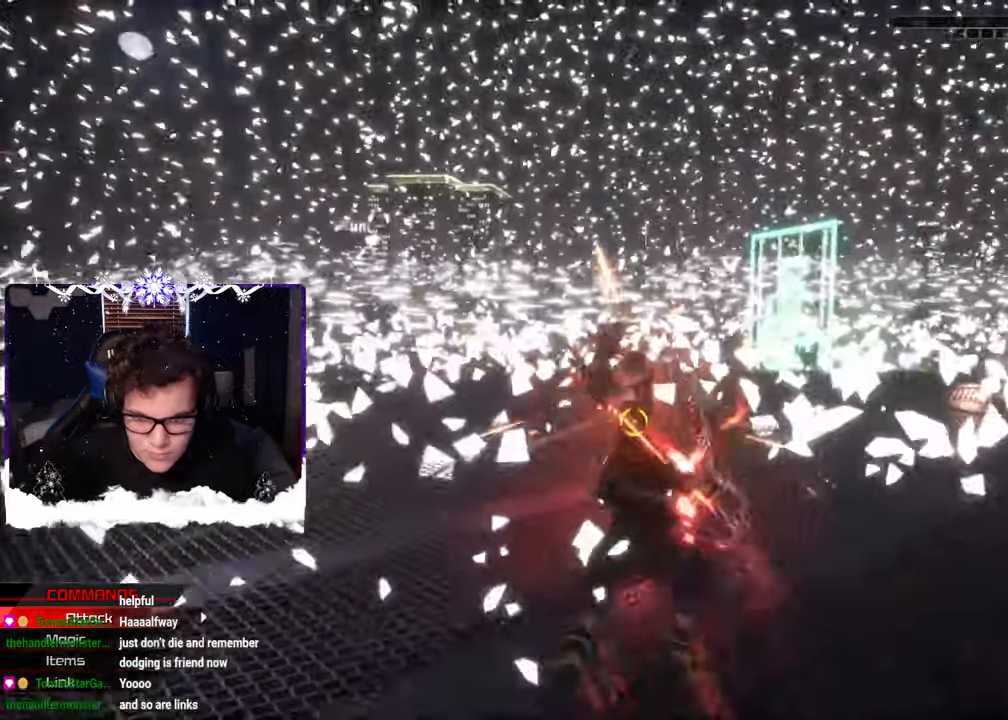
{"buttons": ["SQUARE"], "left_stick": "up", "right_stick": "center", "events": [[33, "SQUARE", "down"], [33, "right_stick", "right"], [100, "SQUARE", "up"], [183, "SQUARE", "down"], [183, "right_stick", "center"], [250, "SQUARE", "up"], [316, "SQUARE", "down"], [400, "SQUARE", "up"], [483, "SQUARE", "down"]]}
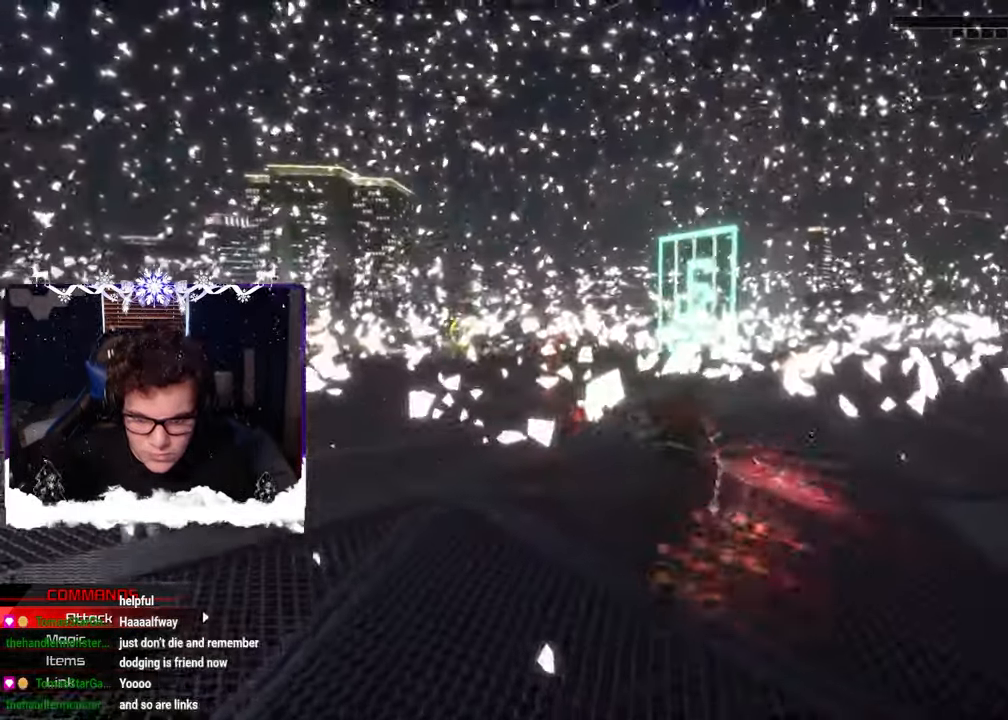
{"buttons": ["SQUARE"], "left_stick": "up", "right_stick": "center", "events": [[66, "SQUARE", "up"], [450, "SQUARE", "down"]]}
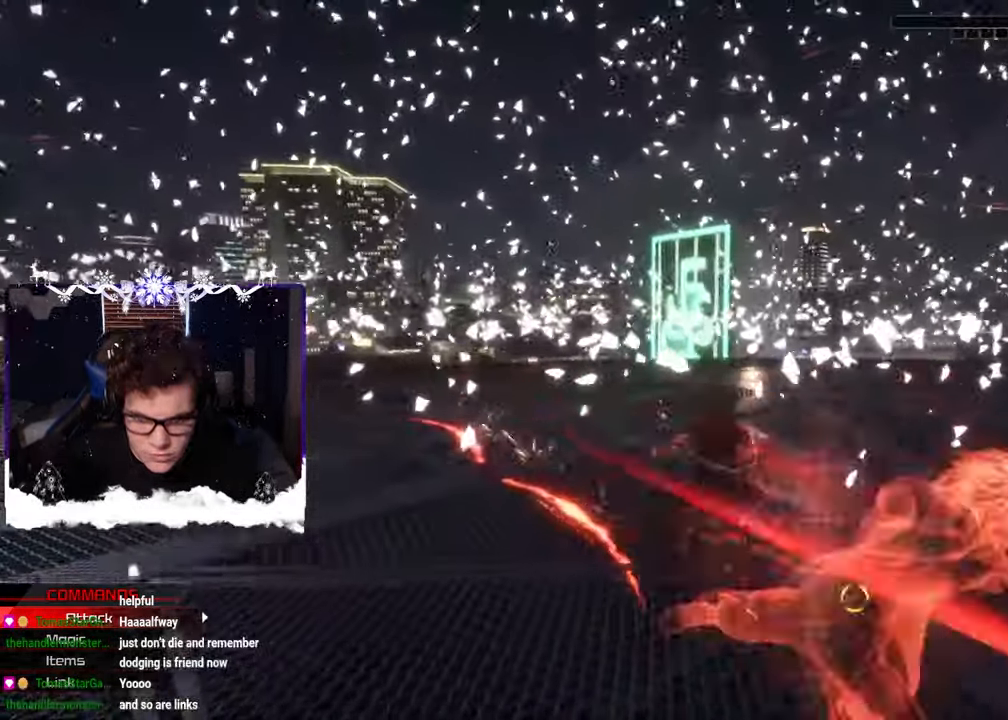
{"buttons": [], "left_stick": "up", "right_stick": "center", "events": [[16, "SQUARE", "up"], [83, "SQUARE", "down"], [166, "SQUARE", "up"], [166, "right_stick", "left"], [233, "SQUARE", "down"], [316, "right_stick", "center"], [333, "SQUARE", "up"]]}
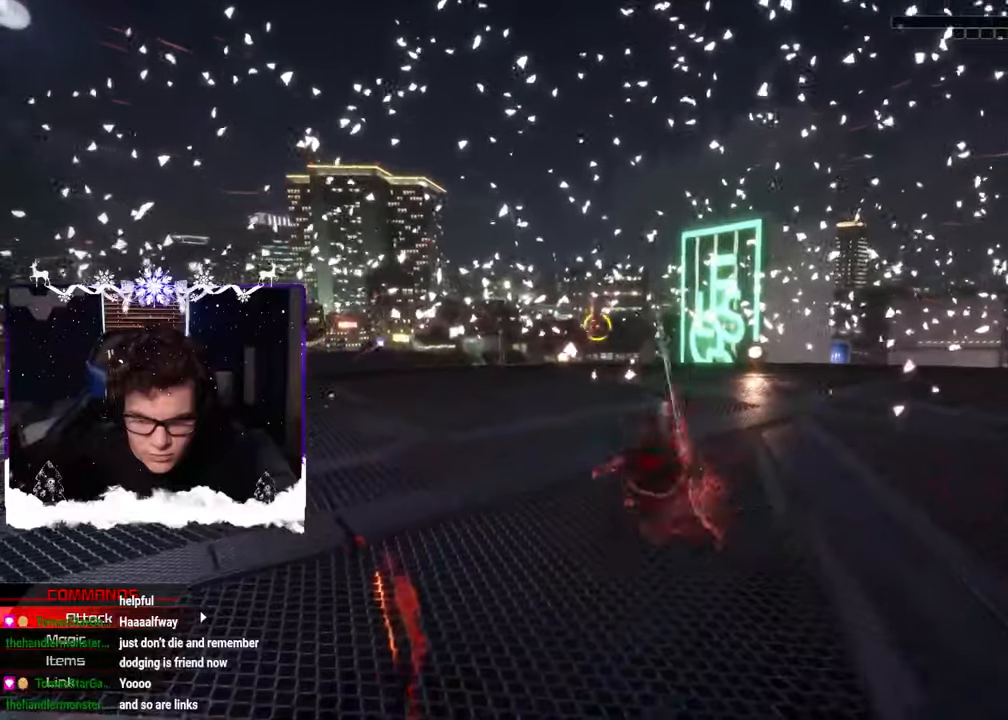
{"buttons": [], "left_stick": "up", "right_stick": "center", "events": [[34, "SQUARE", "down"], [117, "SQUARE", "up"], [184, "SQUARE", "down"], [184, "right_stick", "left"], [267, "SQUARE", "up"], [350, "SQUARE", "down"], [384, "right_stick", "center"], [434, "SQUARE", "up"]]}